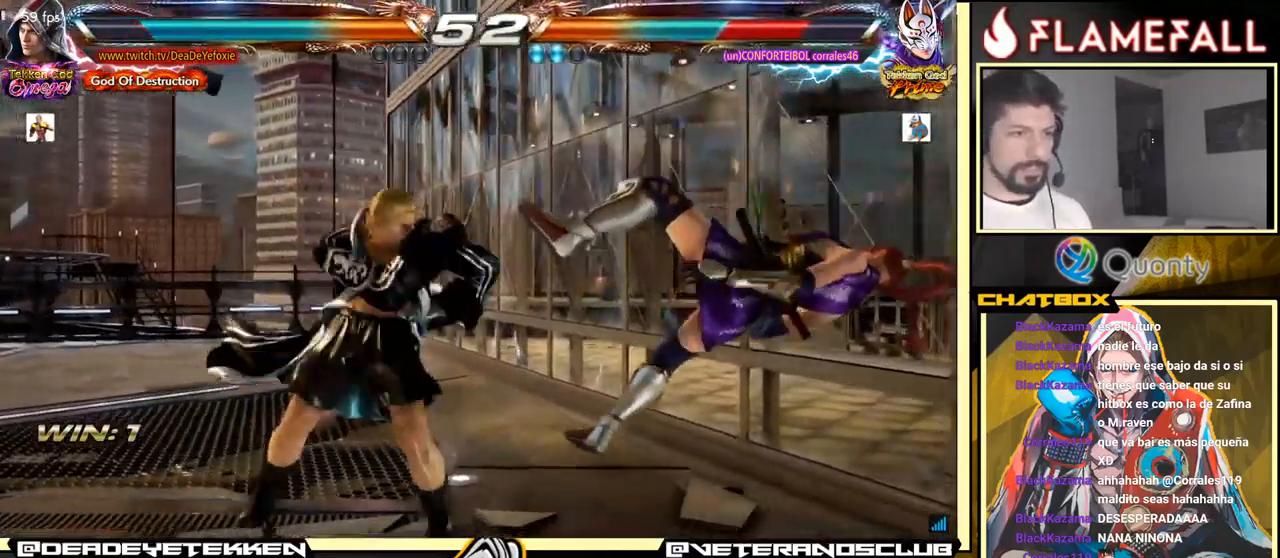
Gameplay with a controller (arcade stick); each line is a JSON object with the inputs held at the frame after it. "events" lists button and stick changes between this image and that frame as [ms after this image, input, new state], when the widget could be followed in between. Not read: L3 R3.
{"buttons": ["X"], "left_stick": "up", "events": [[67, "A", "down"], [67, "B", "down"], [100, "left_stick", "center"], [150, "A", "up"], [167, "B", "up"], [283, "left_stick", "down"], [416, "left_stick", "up"], [499, "X", "down"]]}
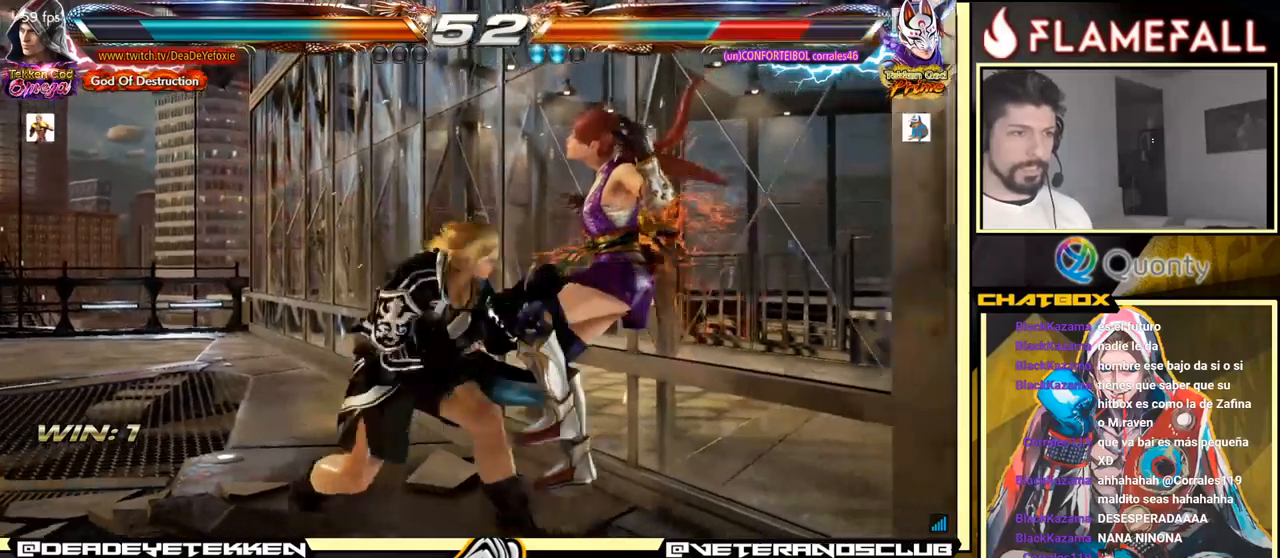
{"buttons": [], "left_stick": "center", "events": [[184, "X", "up"], [317, "left_stick", "center"]]}
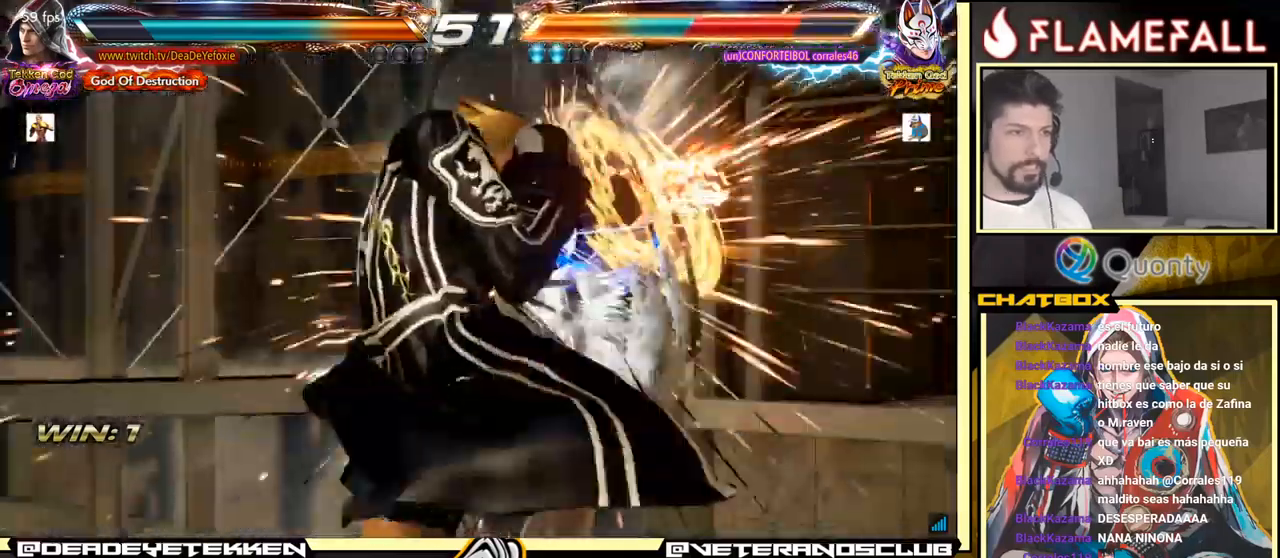
{"buttons": [], "left_stick": "center", "events": [[234, "left_stick", "down"], [367, "left_stick", "center"]]}
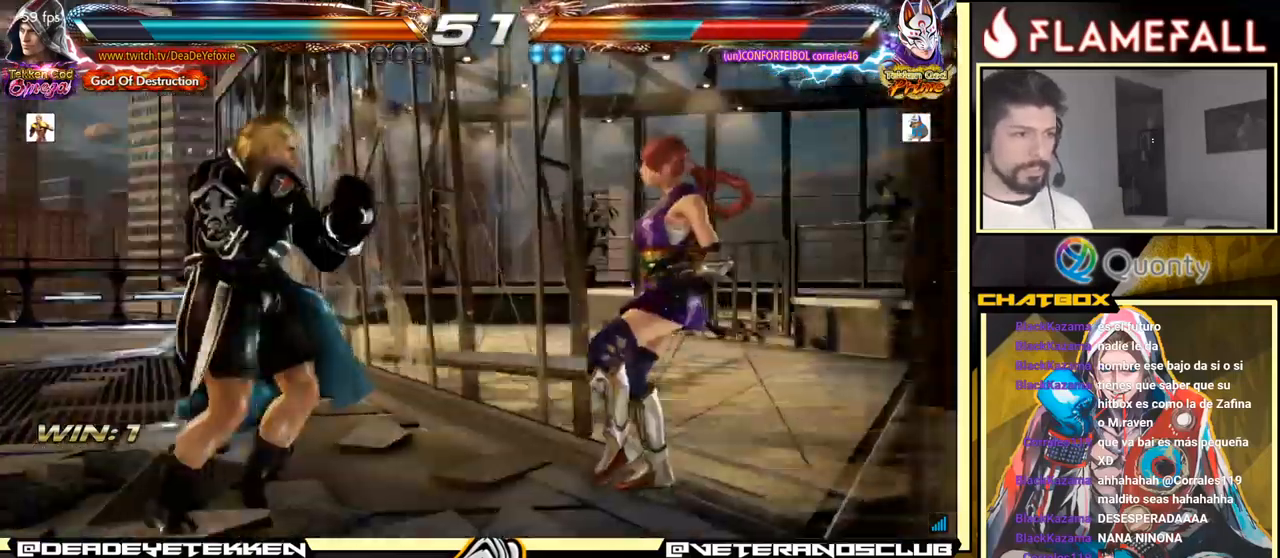
{"buttons": [], "left_stick": "down", "events": [[134, "left_stick", "left"], [150, "R2", "down"], [250, "R2", "up"], [317, "X", "down"], [334, "left_stick", "down"], [384, "X", "up"], [417, "X", "down"], [484, "X", "up"]]}
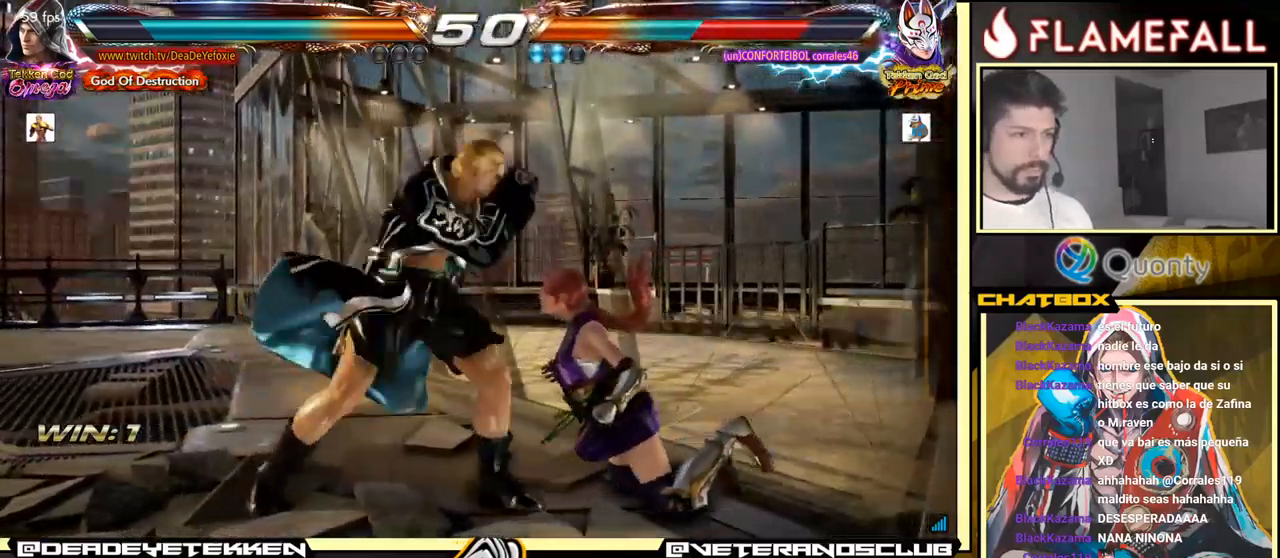
{"buttons": [], "left_stick": "center", "events": [[17, "X", "down"], [34, "X", "up"], [67, "X", "down"], [150, "X", "up"], [267, "left_stick", "center"]]}
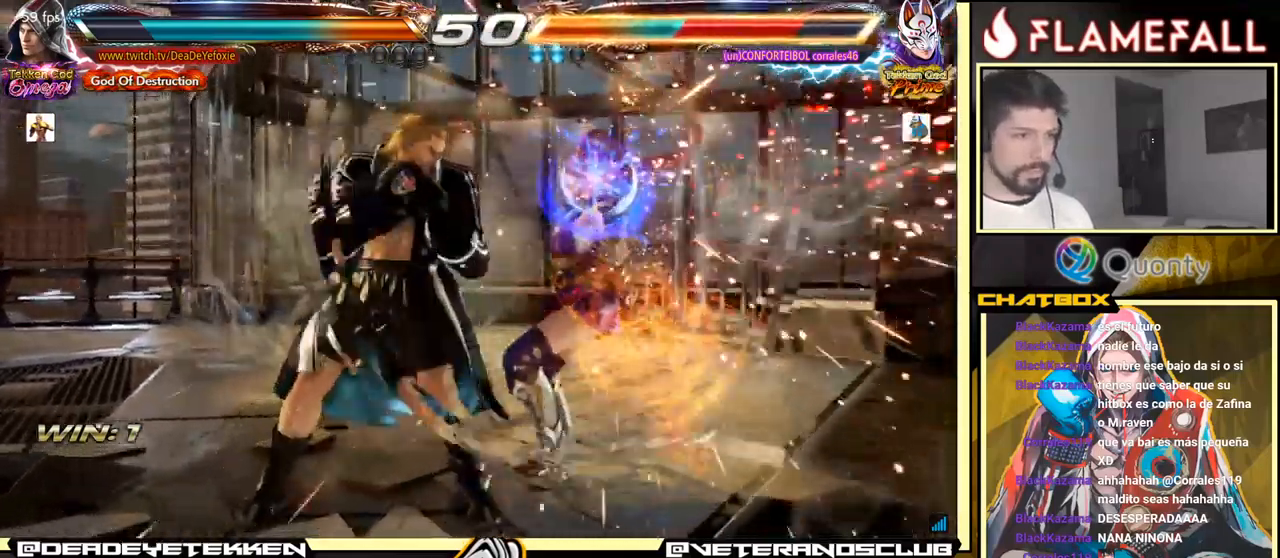
{"buttons": ["A"], "left_stick": "right", "events": [[17, "left_stick", "up"], [150, "left_stick", "center"], [234, "left_stick", "right"], [267, "A", "down"]]}
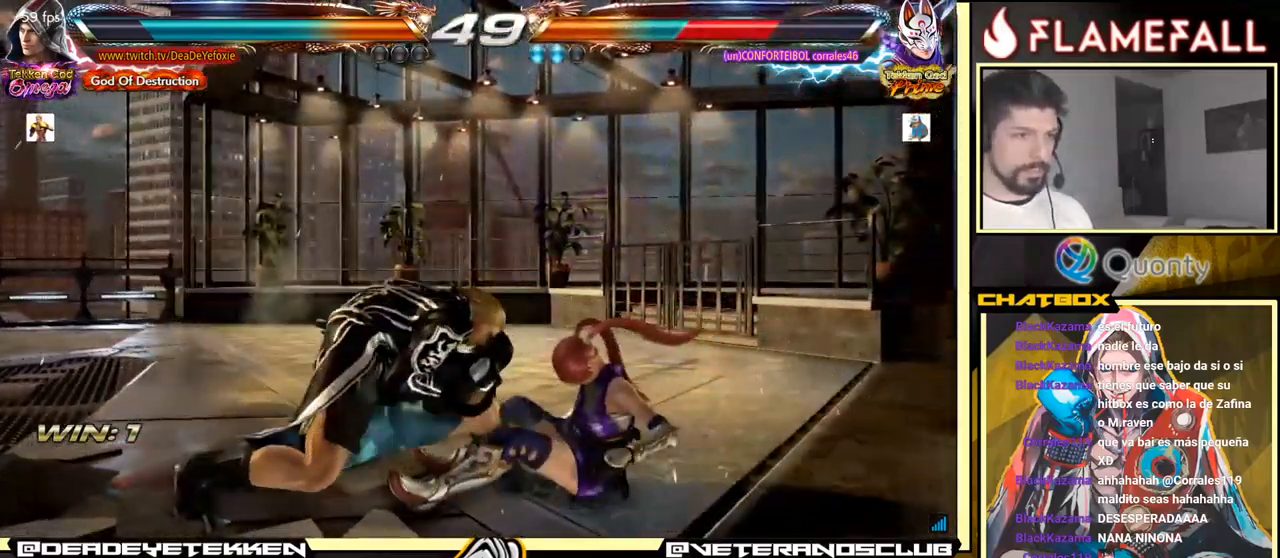
{"buttons": ["A", "Y"], "left_stick": "right", "events": [[484, "Y", "down"]]}
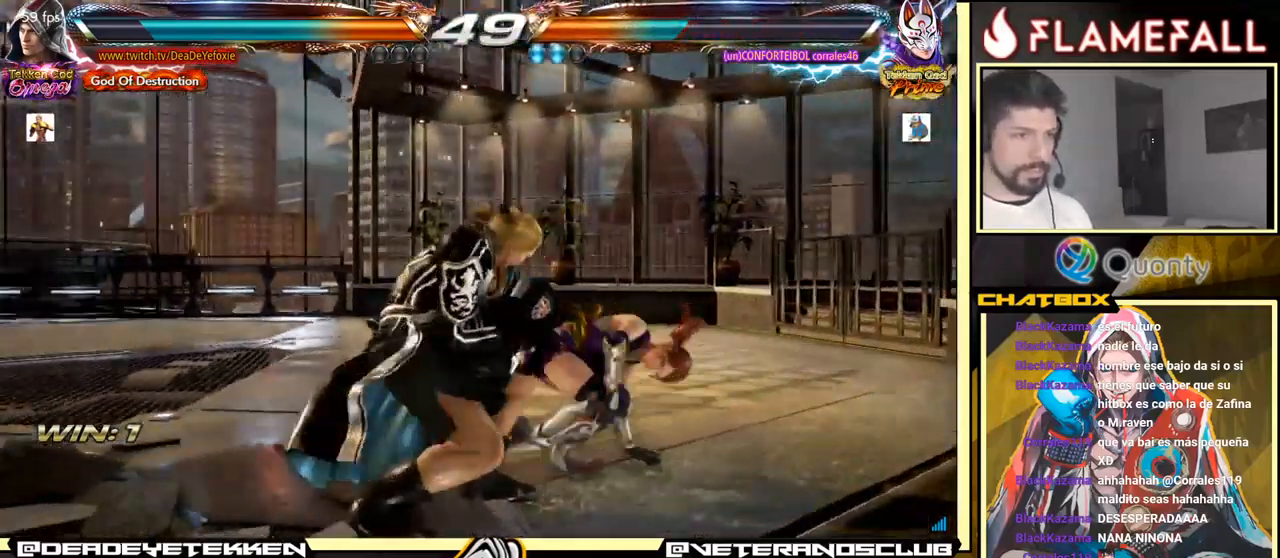
{"buttons": ["A", "Y"], "left_stick": "right", "events": [[67, "Y", "up"], [134, "Y", "down"], [234, "Y", "up"], [284, "Y", "down"], [334, "Y", "up"], [384, "Y", "down"], [434, "Y", "up"], [484, "Y", "down"]]}
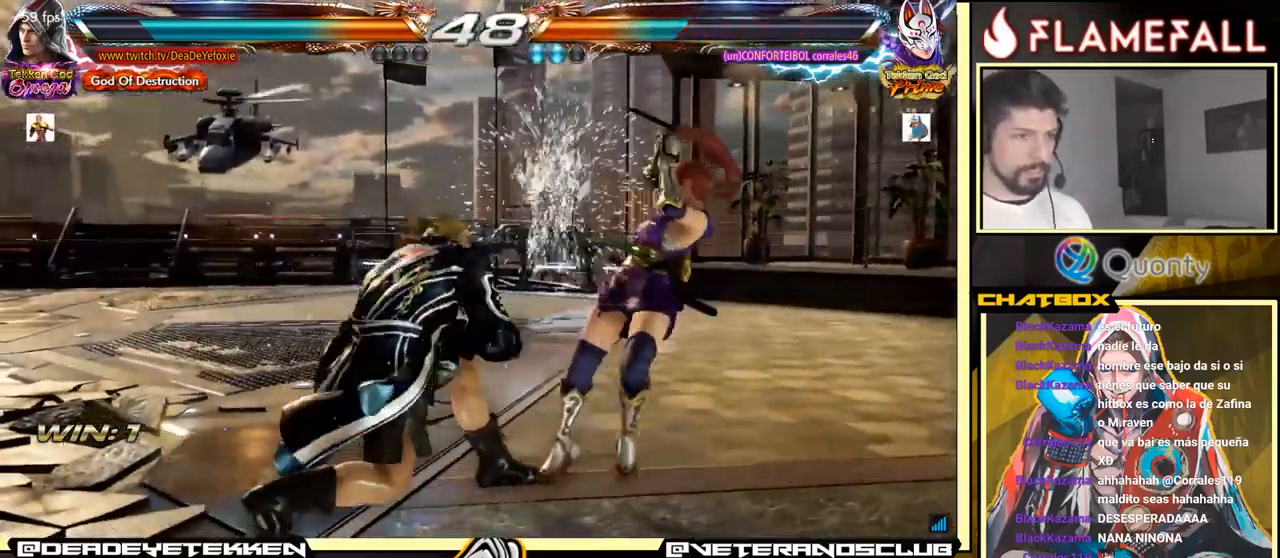
{"buttons": [], "left_stick": "down-left", "events": [[34, "Y", "up"], [100, "Y", "down"], [284, "Y", "up"], [334, "left_stick", "down-left"], [384, "A", "up"]]}
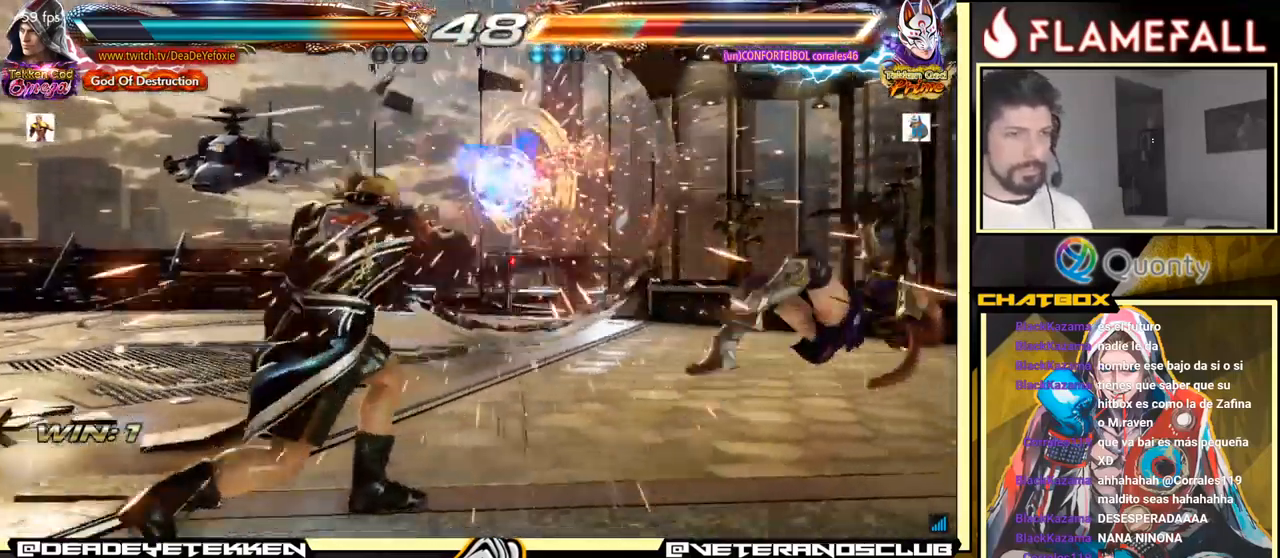
{"buttons": [], "left_stick": "right", "events": [[250, "left_stick", "center"], [484, "left_stick", "right"]]}
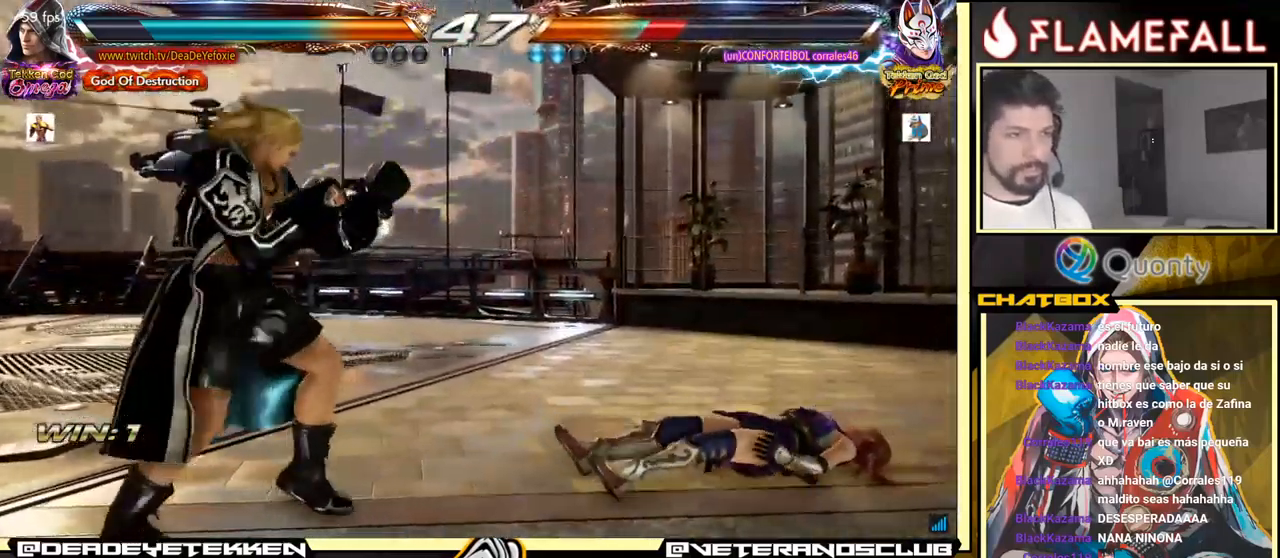
{"buttons": [], "left_stick": "left", "events": [[17, "left_stick", "center"], [34, "left_stick", "right"], [100, "Y", "down"], [167, "Y", "up"], [167, "left_stick", "center"], [334, "left_stick", "left"]]}
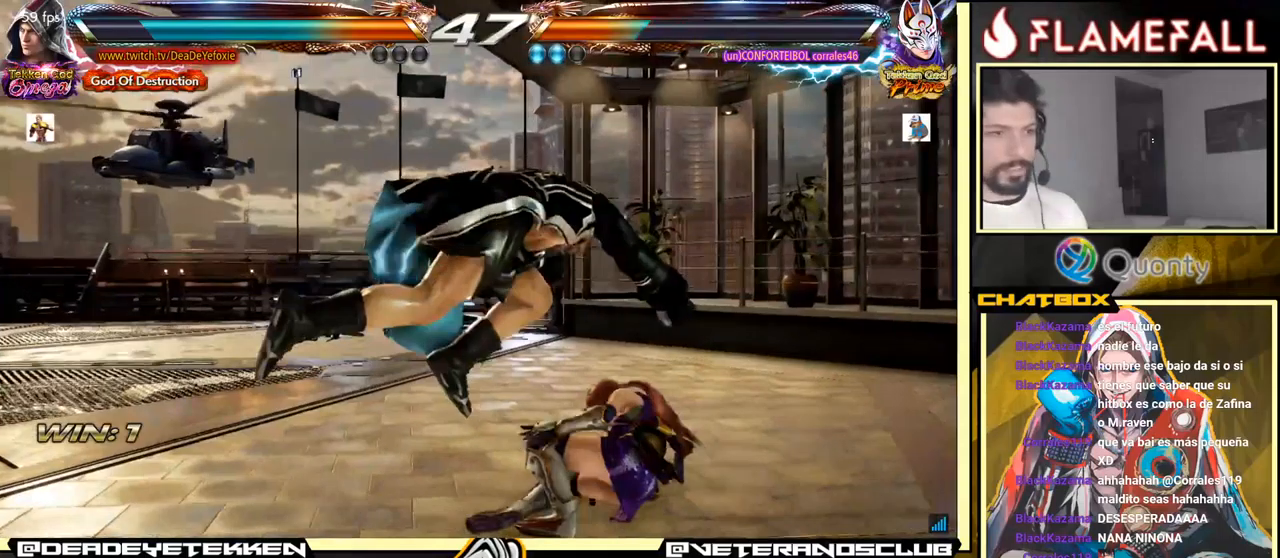
{"buttons": [], "left_stick": "left", "events": [[16, "left_stick", "center"], [300, "left_stick", "left"]]}
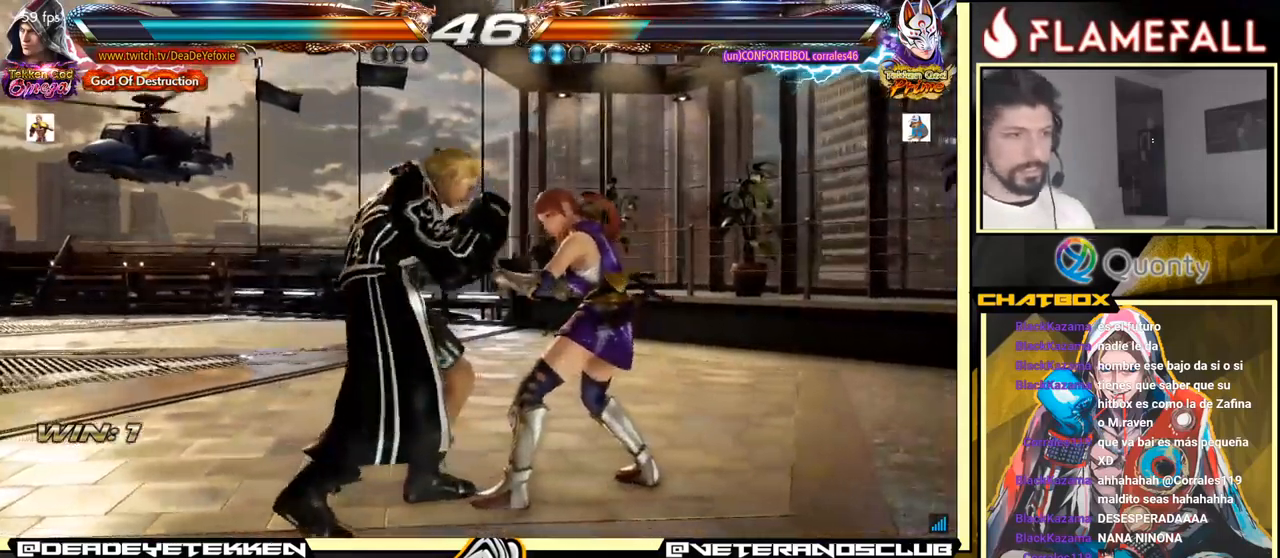
{"buttons": [], "left_stick": "center", "events": [[450, "left_stick", "center"]]}
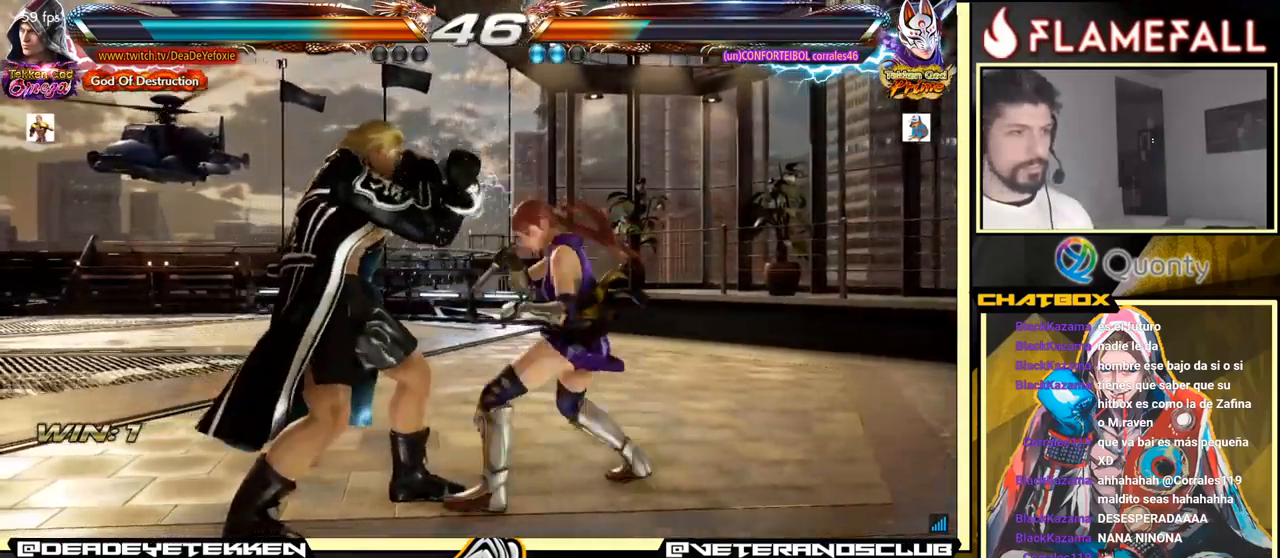
{"buttons": [], "left_stick": "center", "events": [[233, "left_stick", "left"], [316, "left_stick", "center"]]}
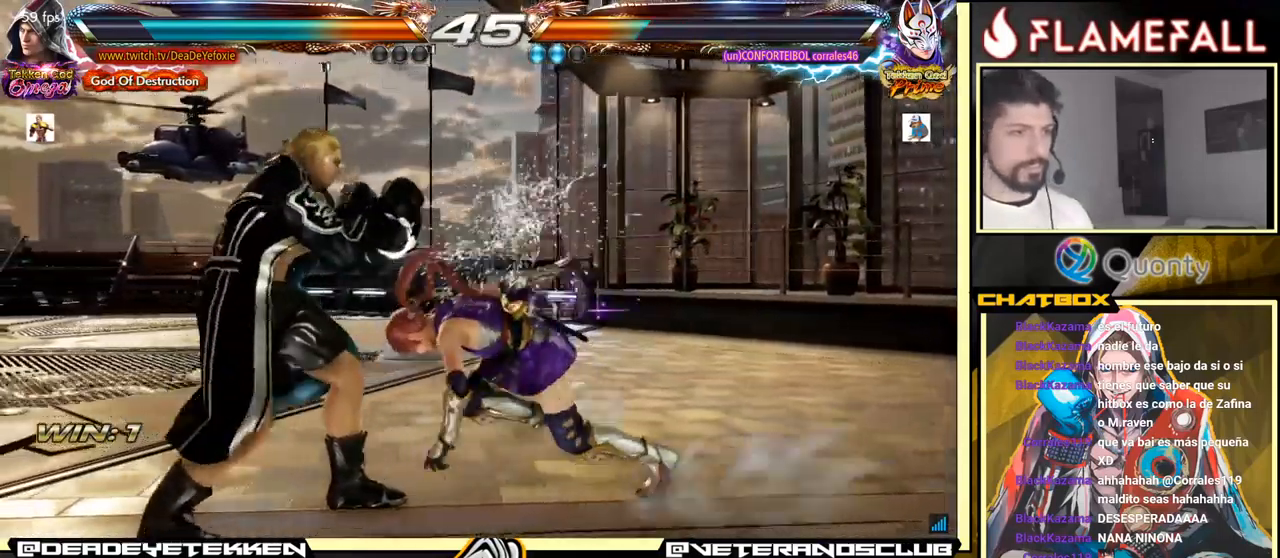
{"buttons": ["A"], "left_stick": "down-left", "events": [[483, "left_stick", "down-left"], [500, "A", "down"]]}
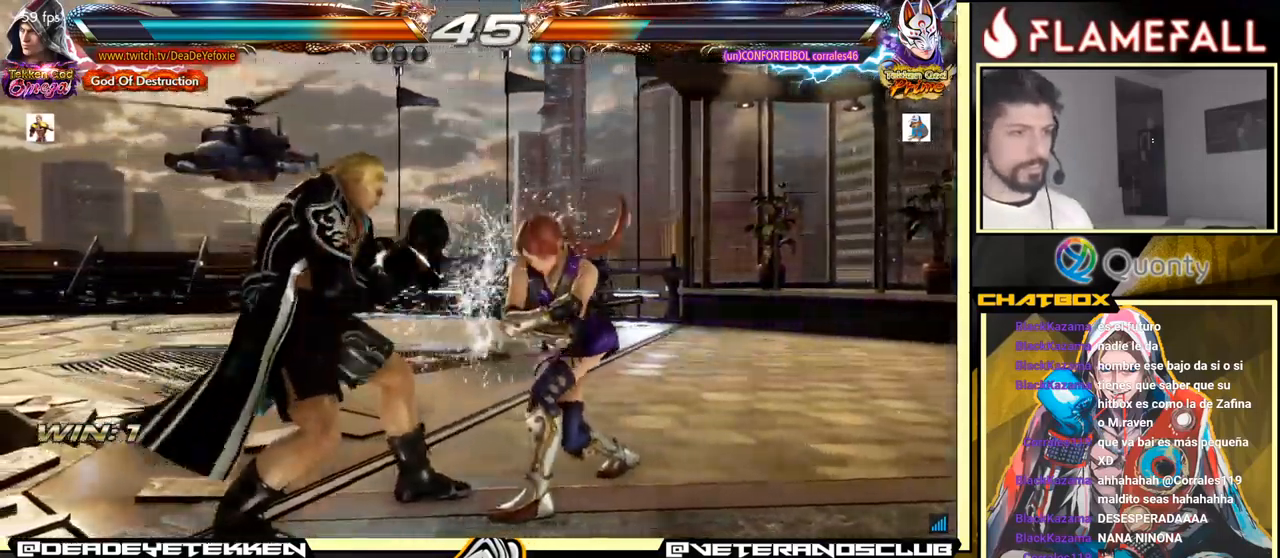
{"buttons": [], "left_stick": "left", "events": [[83, "left_stick", "down-right"], [116, "A", "up"], [116, "Y", "down"], [166, "Y", "up"], [233, "Y", "down"], [450, "left_stick", "left"], [466, "Y", "up"]]}
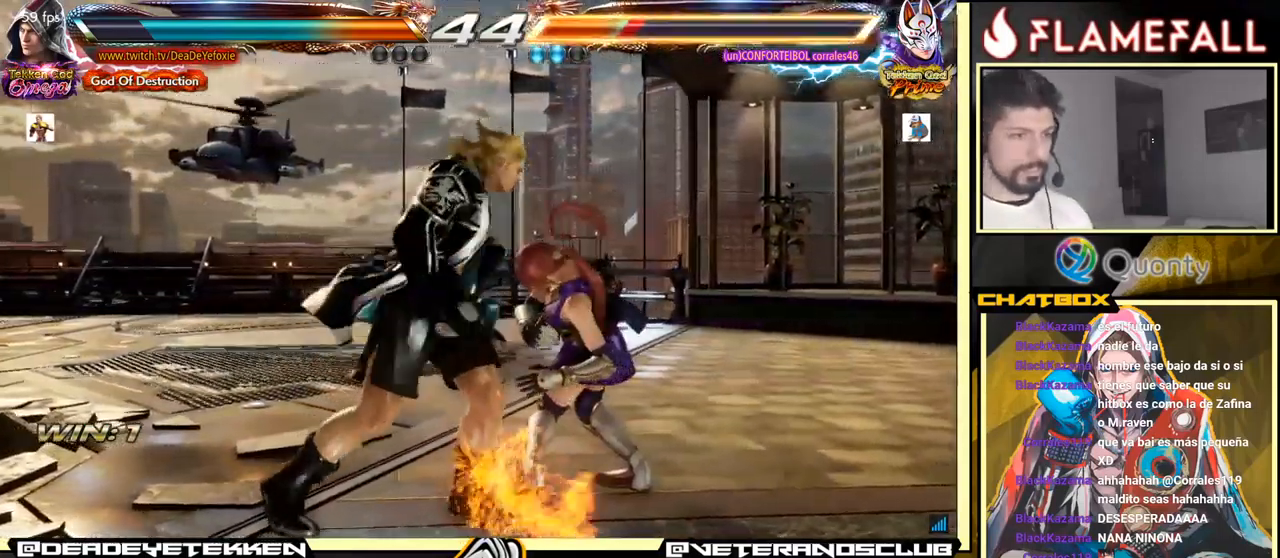
{"buttons": [], "left_stick": "center", "events": [[183, "left_stick", "center"]]}
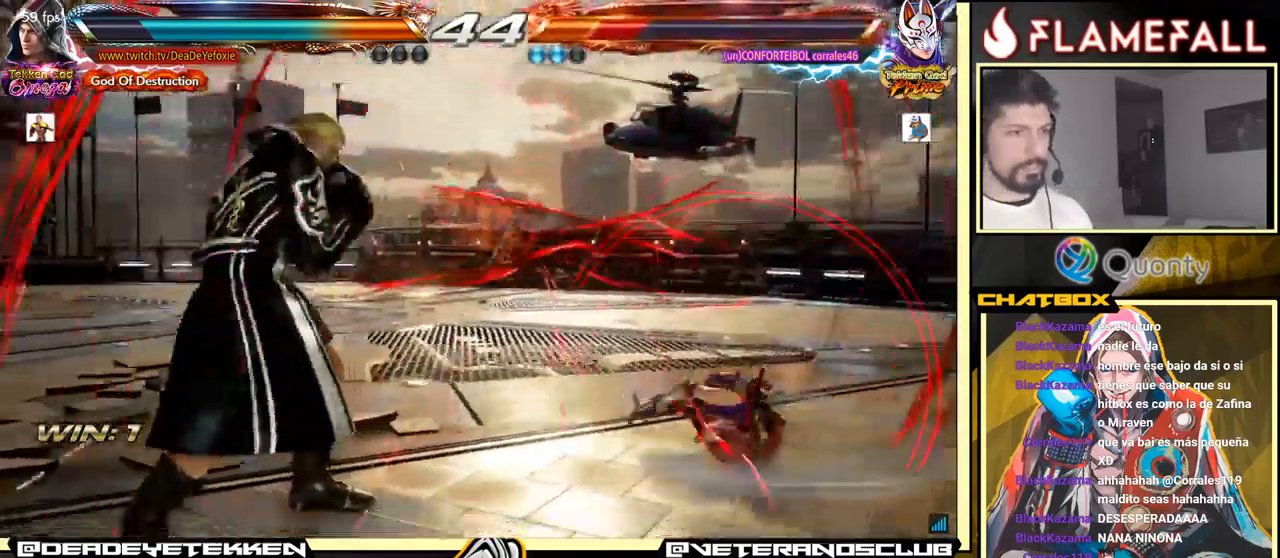
{"buttons": [], "left_stick": "up", "events": [[66, "R2", "down"], [83, "left_stick", "down"], [200, "R2", "up"], [300, "left_stick", "up"]]}
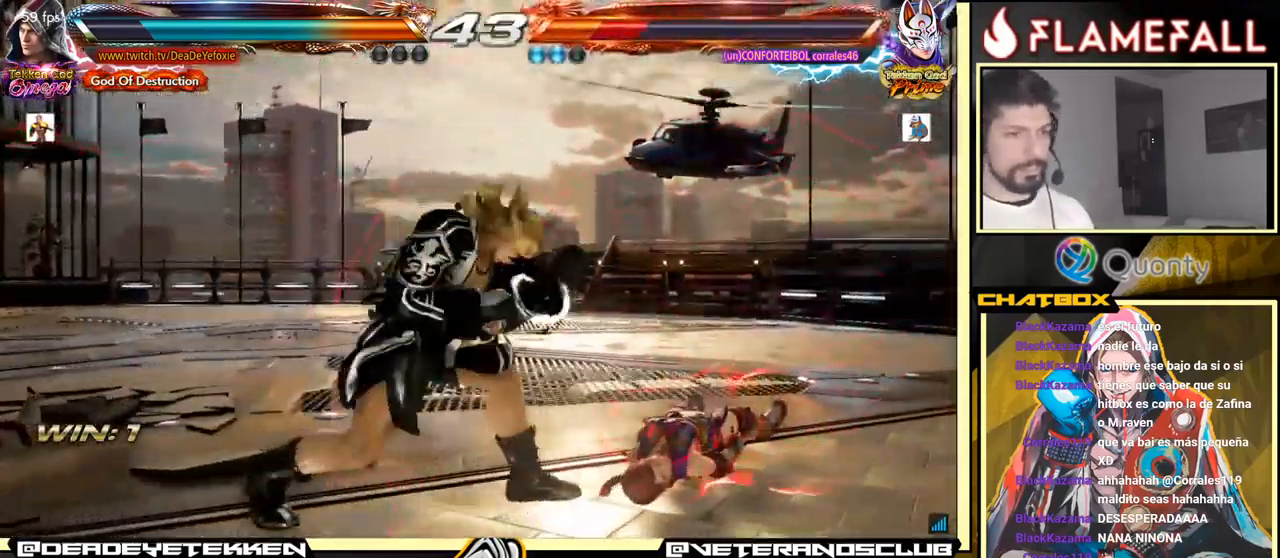
{"buttons": [], "left_stick": "down", "events": [[133, "left_stick", "down"], [166, "X", "down"], [383, "X", "up"]]}
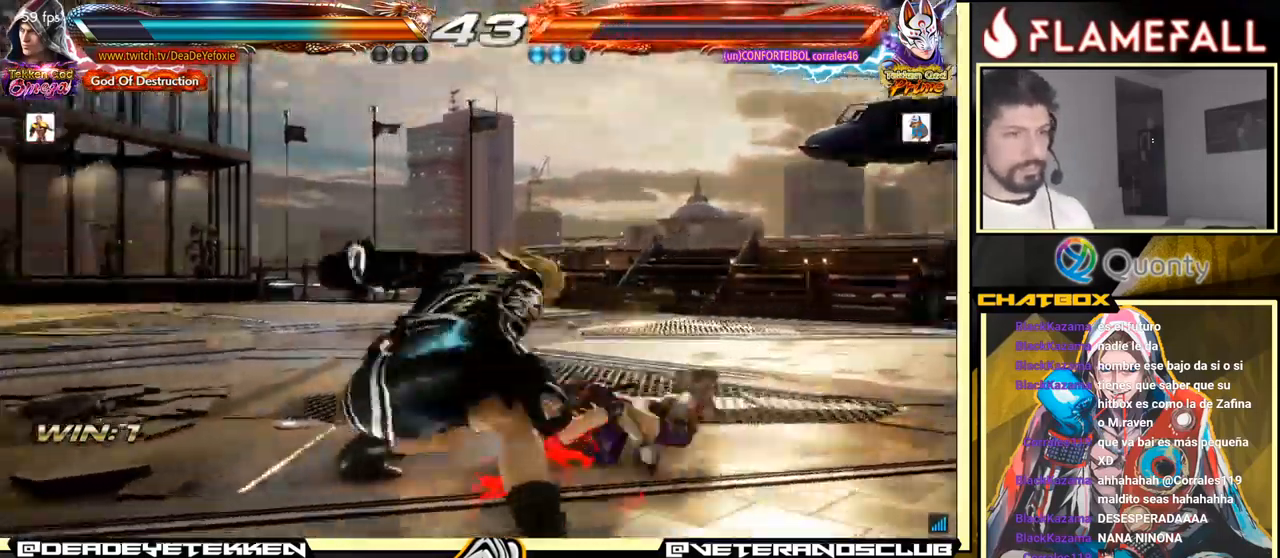
{"buttons": [], "left_stick": "center", "events": [[166, "left_stick", "center"]]}
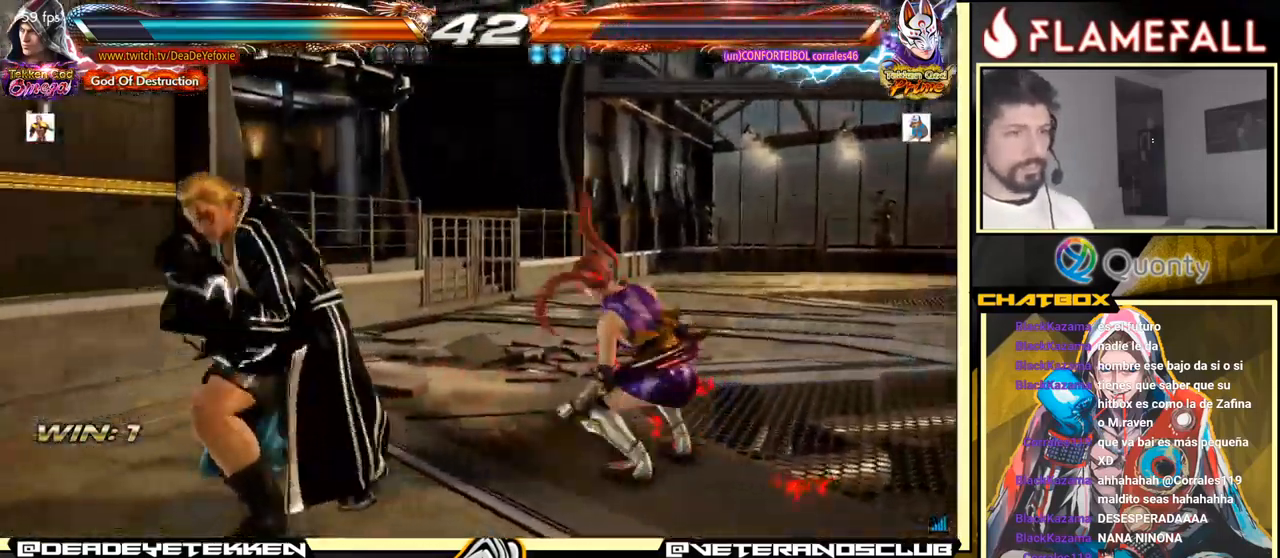
{"buttons": [], "left_stick": "left", "events": [[200, "left_stick", "left"], [250, "left_stick", "center"], [316, "left_stick", "left"]]}
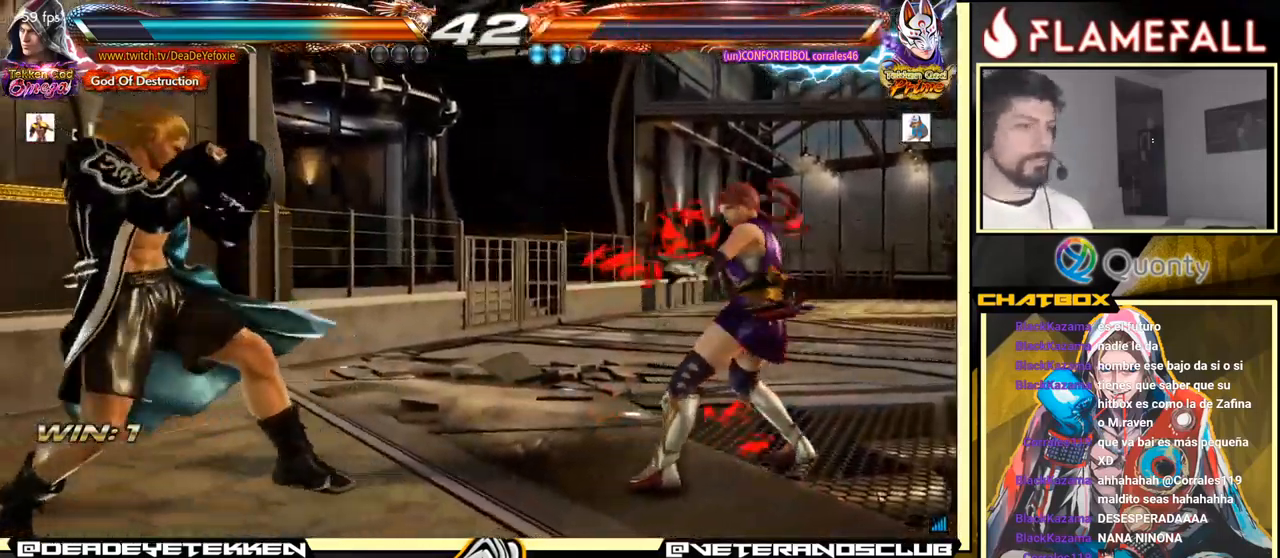
{"buttons": [], "left_stick": "left", "events": []}
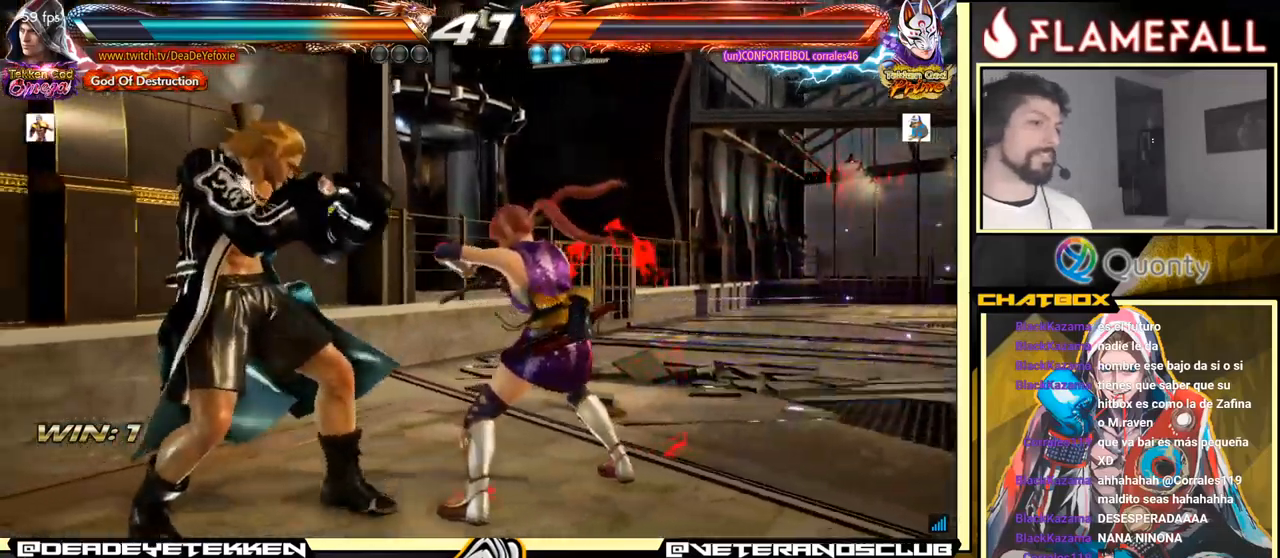
{"buttons": [], "left_stick": "left", "events": [[67, "left_stick", "center"], [367, "left_stick", "left"]]}
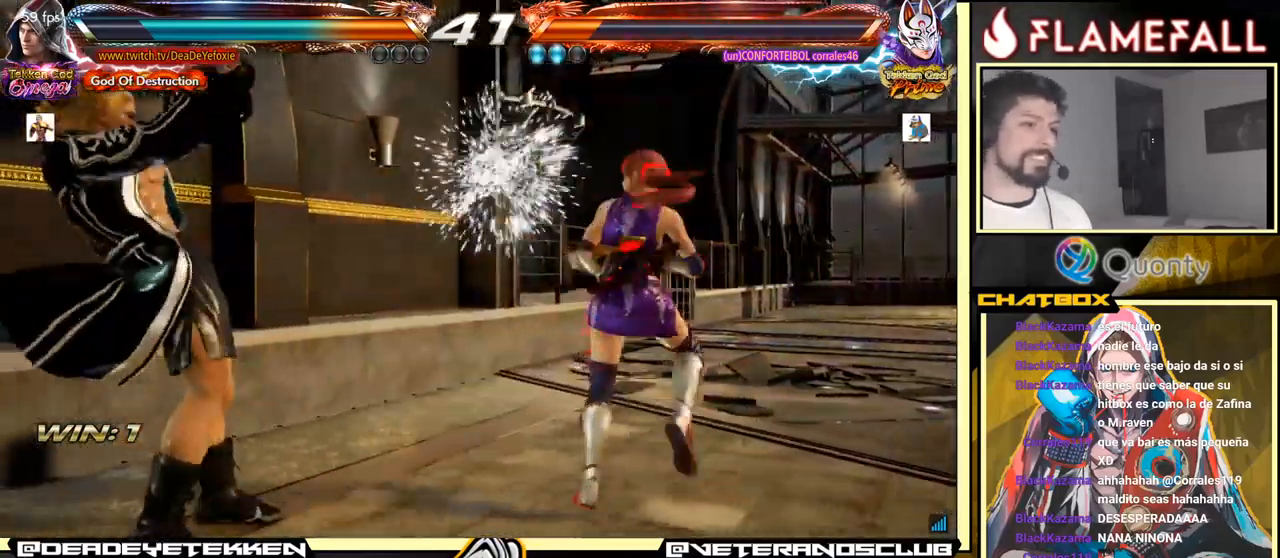
{"buttons": [], "left_stick": "center", "events": [[33, "left_stick", "center"], [383, "left_stick", "left"], [467, "left_stick", "center"]]}
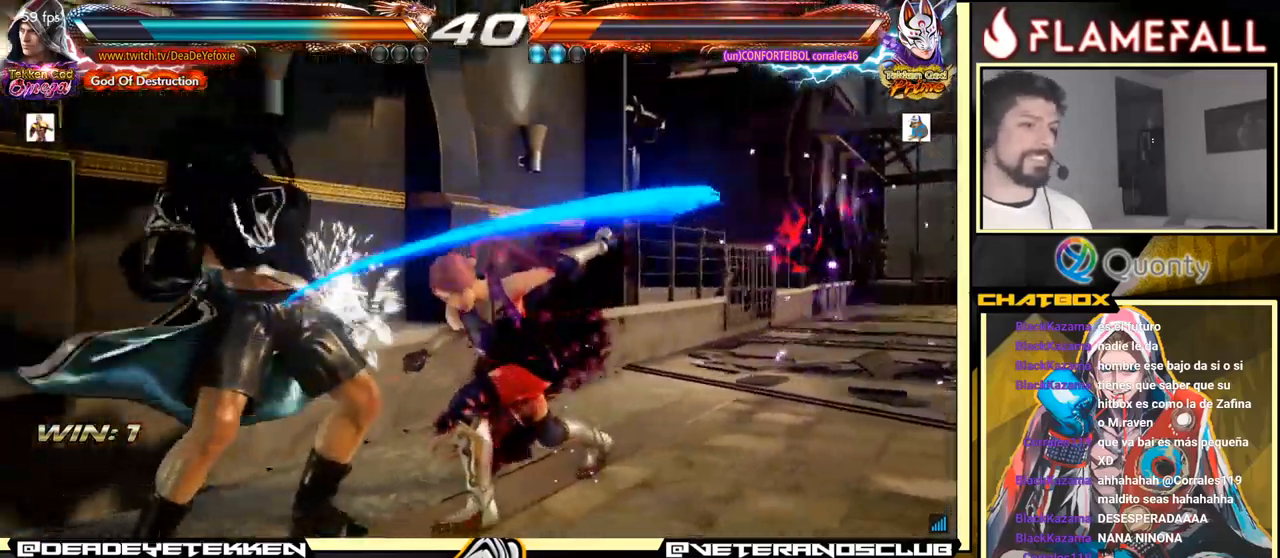
{"buttons": ["Y"], "left_stick": "right", "events": [[167, "X", "down"], [217, "X", "up"], [300, "X", "down"], [367, "X", "up"], [400, "X", "down"], [433, "left_stick", "right"], [467, "X", "up"], [500, "Y", "down"]]}
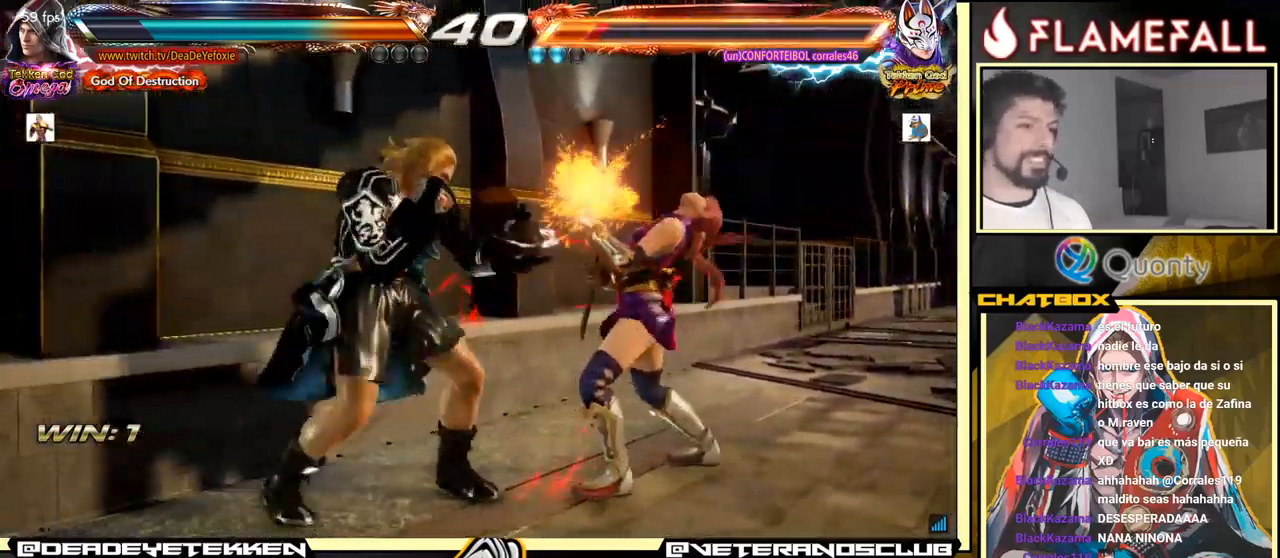
{"buttons": [], "left_stick": "right", "events": [[67, "Y", "up"], [167, "A", "down"], [333, "A", "up"]]}
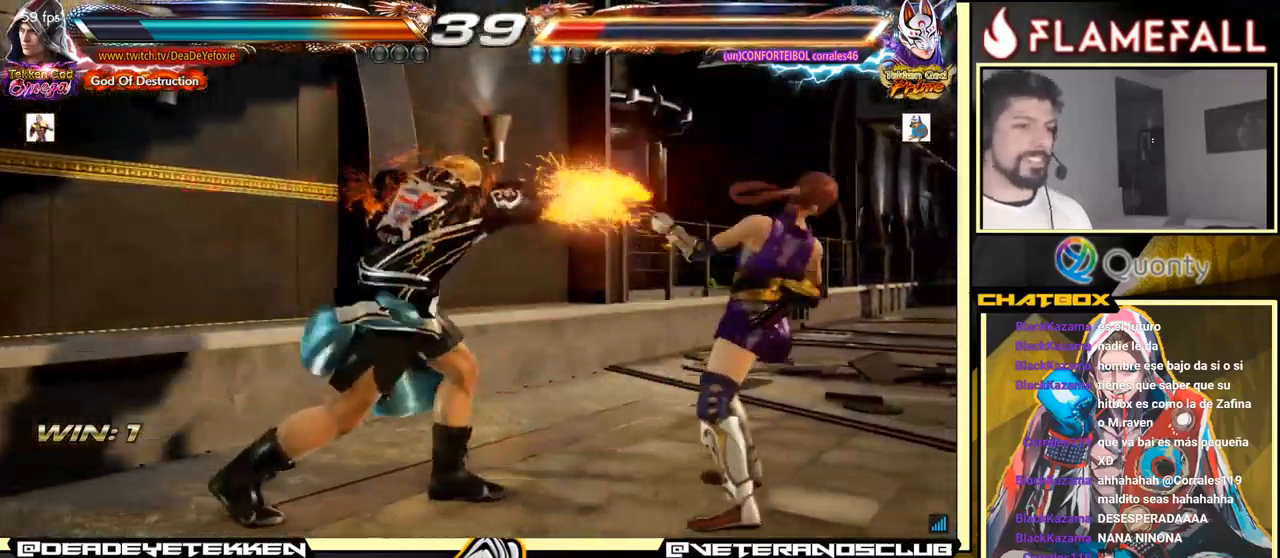
{"buttons": [], "left_stick": "right", "events": [[67, "left_stick", "down-left"], [333, "left_stick", "center"], [383, "left_stick", "right"]]}
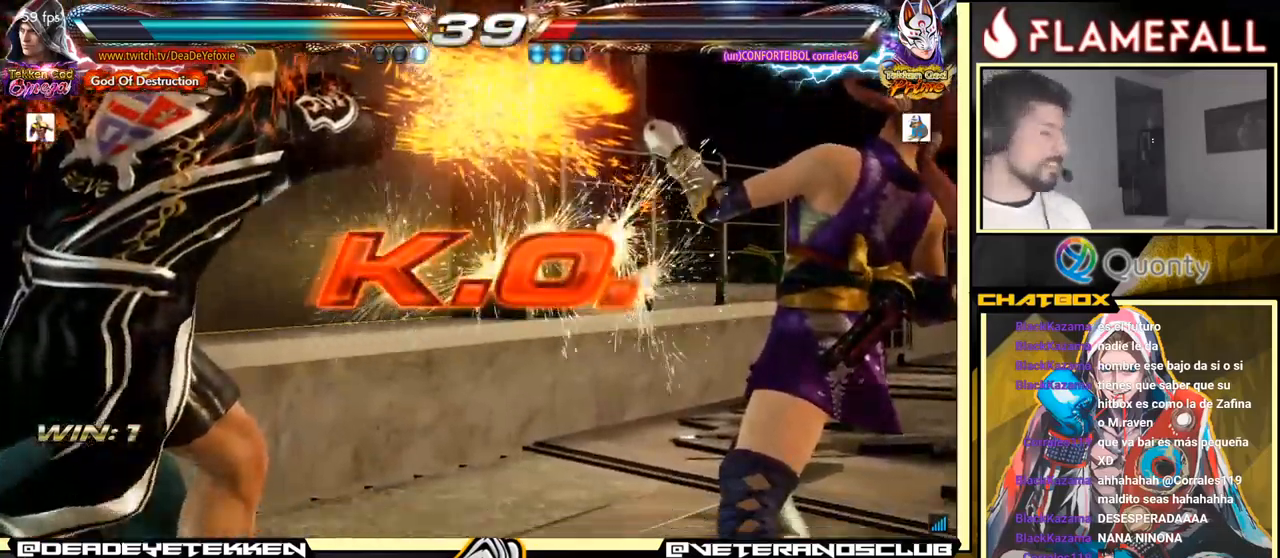
{"buttons": [], "left_stick": "down-left", "events": [[233, "left_stick", "down-left"]]}
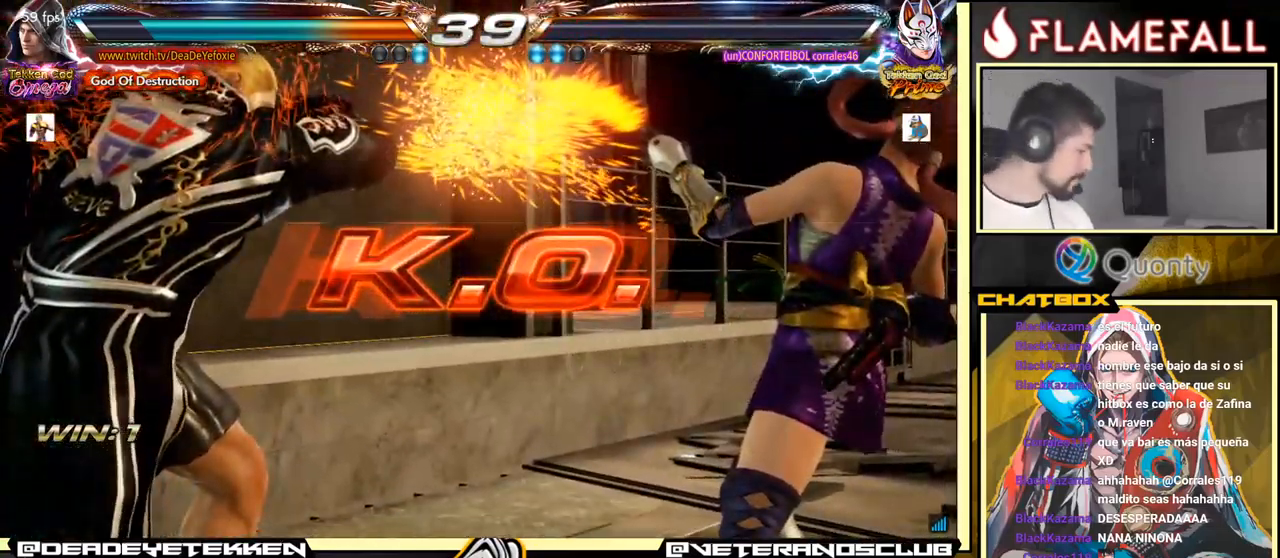
{"buttons": [], "left_stick": "down-left", "events": []}
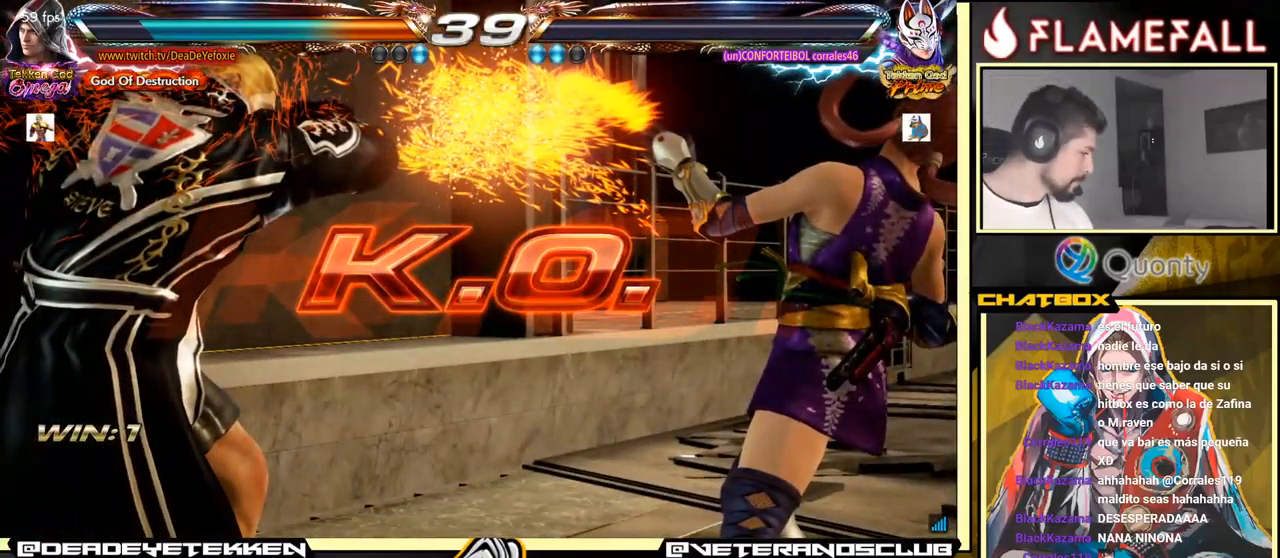
{"buttons": [], "left_stick": "center", "events": [[250, "left_stick", "center"], [267, "X", "down"], [350, "X", "up"]]}